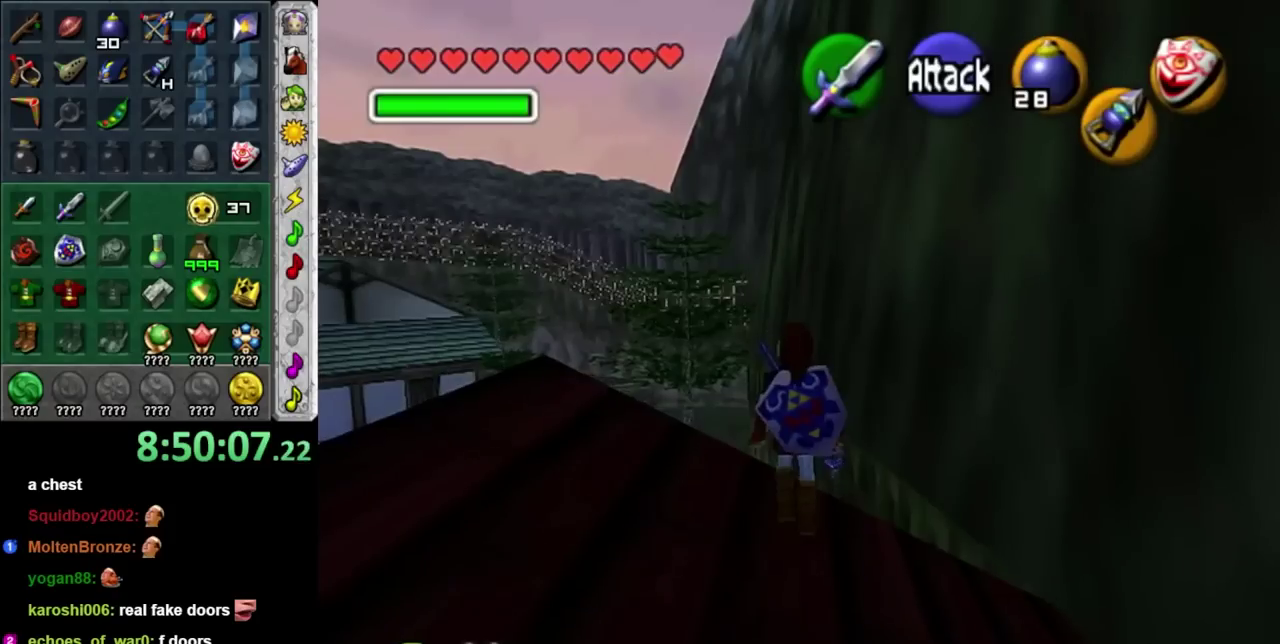
Gameplay with a controller (Nintendo layout); each line is a JSON object with the inputs held at the frame after it. "events" lists button and stick changes between this image and that frame as [ms after this image, input, new state], when the widget could be followed in between. Not read: L3 R3.
{"buttons": ["L1"], "left_stick": "center", "right_stick": "center", "events": [[300, "left_stick", "up-left"], [417, "L1", "down"], [417, "left_stick", "center"]]}
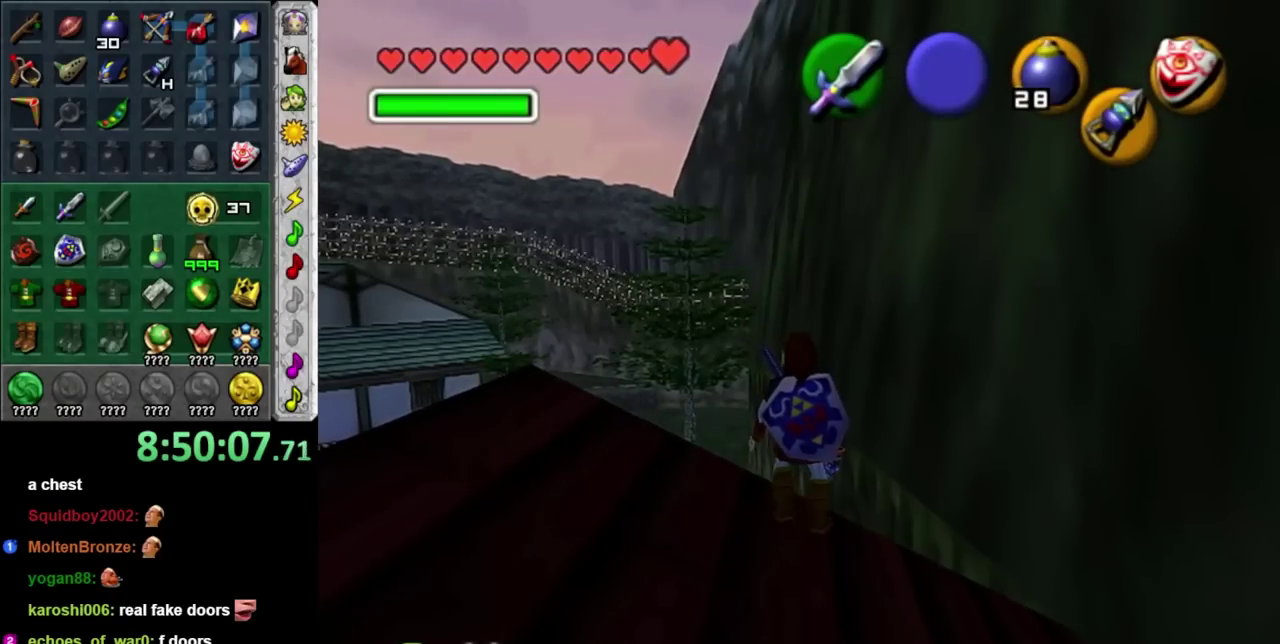
{"buttons": [], "left_stick": "center", "right_stick": "center", "events": [[117, "L1", "up"]]}
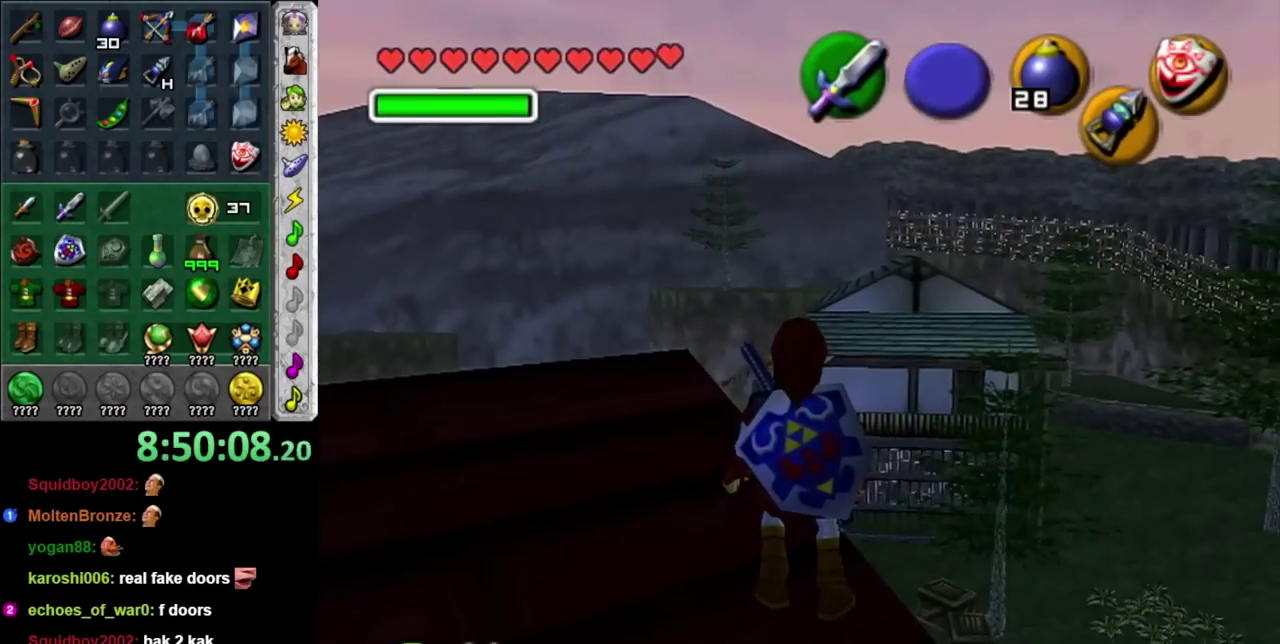
{"buttons": [], "left_stick": "center", "right_stick": "center", "events": [[50, "left_stick", "up-left"], [450, "left_stick", "center"]]}
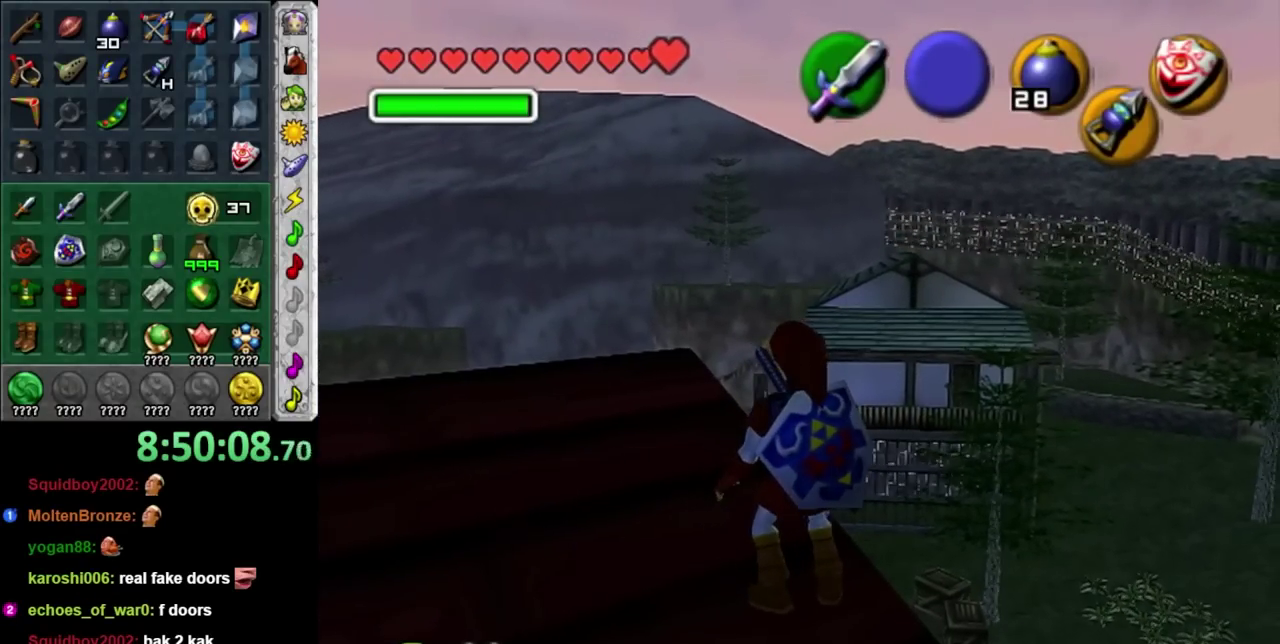
{"buttons": ["L1"], "left_stick": "center", "right_stick": "center", "events": [[200, "left_stick", "down-left"], [300, "L1", "down"], [300, "left_stick", "center"]]}
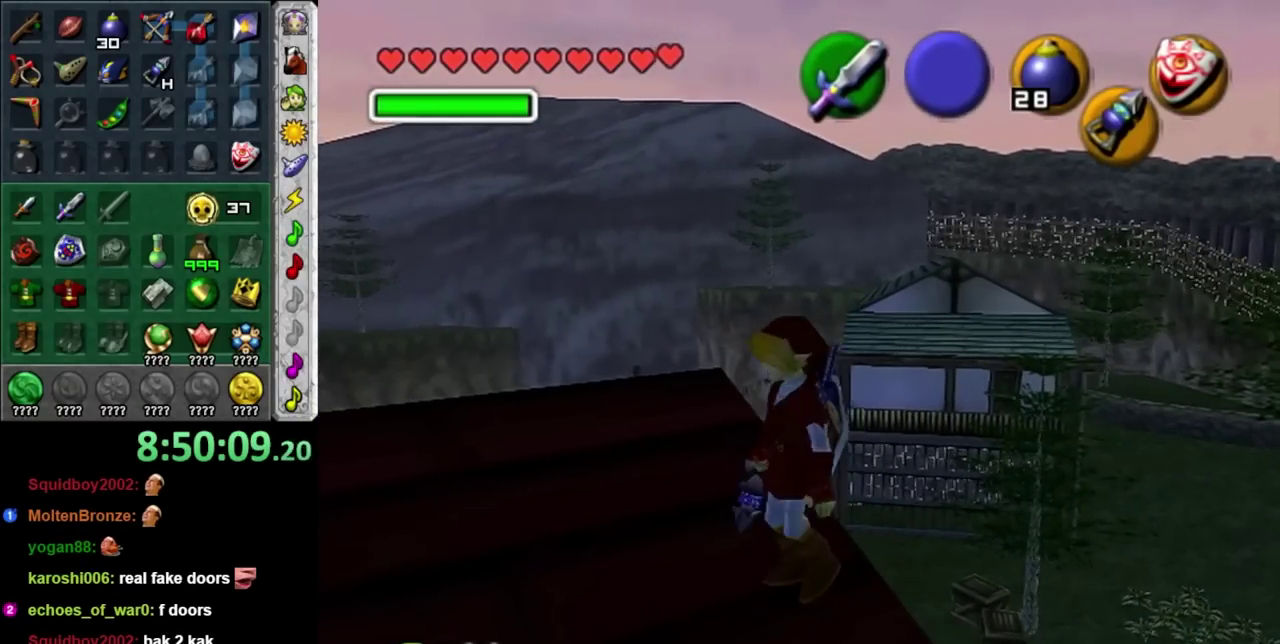
{"buttons": [], "left_stick": "down", "right_stick": "center", "events": [[17, "L1", "up"], [267, "left_stick", "down"]]}
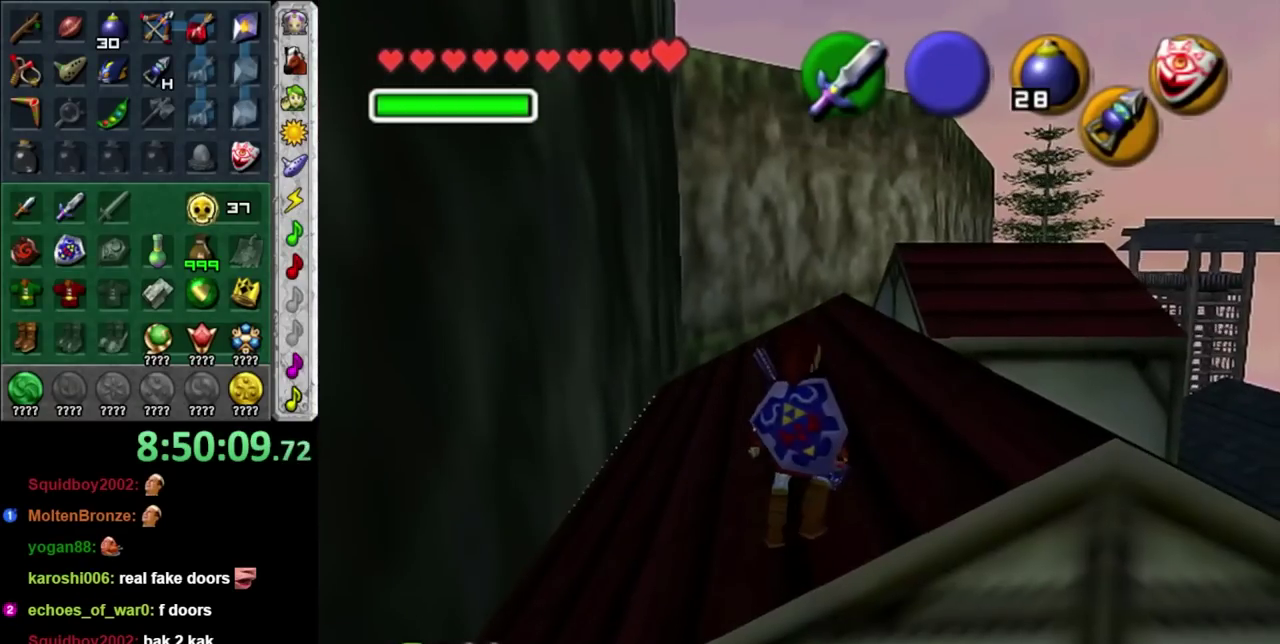
{"buttons": [], "left_stick": "down-left", "right_stick": "center", "events": [[450, "left_stick", "down-left"]]}
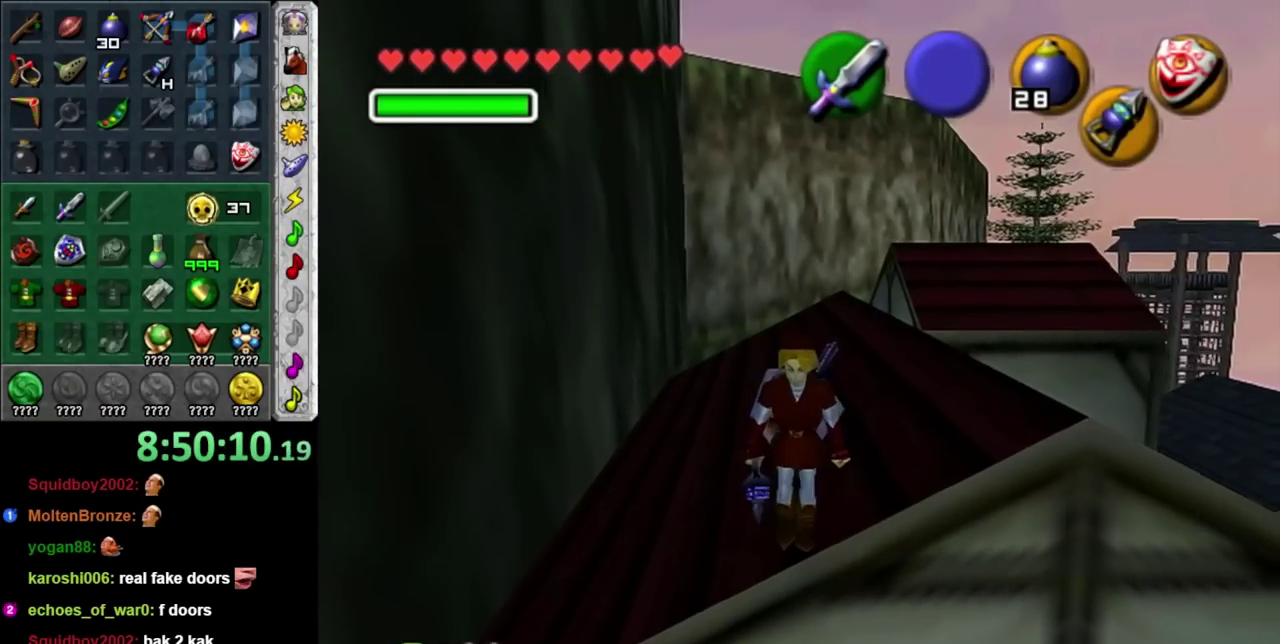
{"buttons": ["A"], "left_stick": "center", "right_stick": "center", "events": [[233, "A", "down"], [233, "left_stick", "center"], [333, "A", "up"], [417, "A", "down"]]}
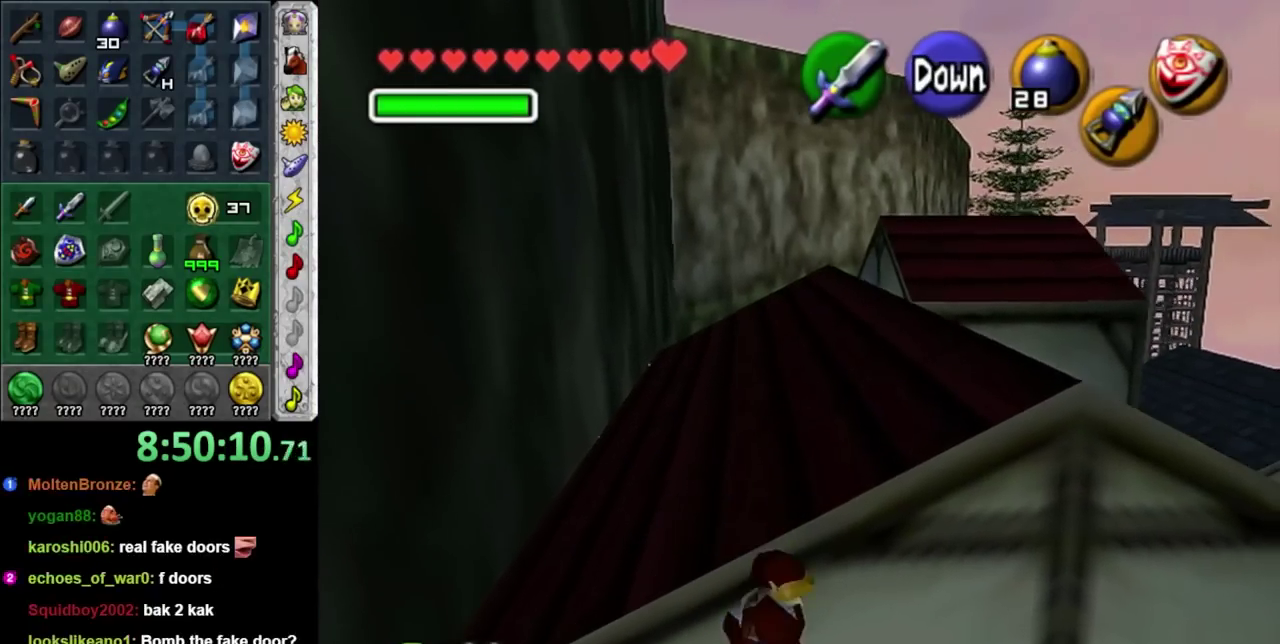
{"buttons": [], "left_stick": "center", "right_stick": "center", "events": [[17, "A", "up"]]}
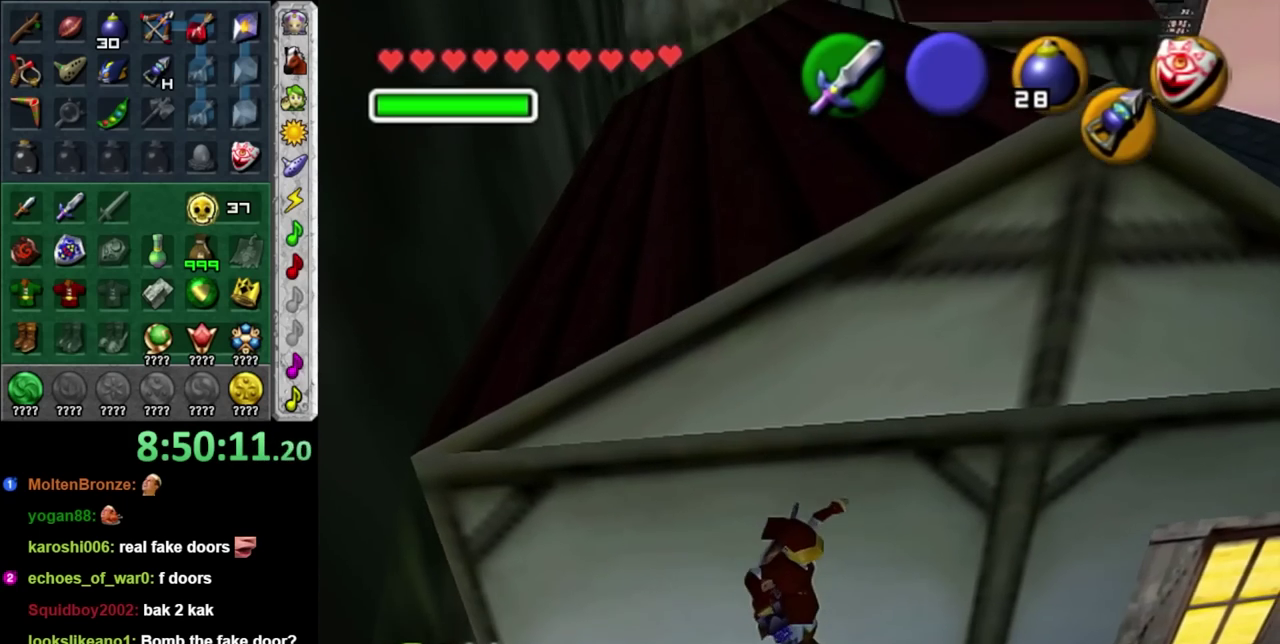
{"buttons": [], "left_stick": "center", "right_stick": "center", "events": []}
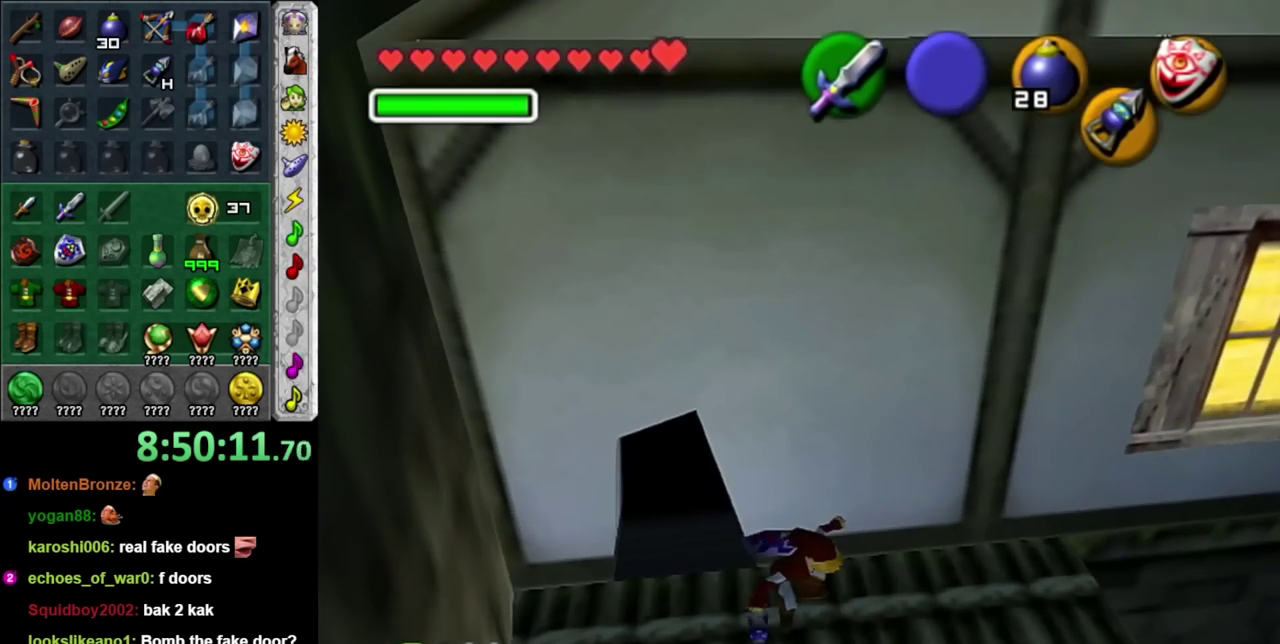
{"buttons": ["B"], "left_stick": "up", "right_stick": "center", "events": [[83, "left_stick", "down-left"], [167, "left_stick", "left"], [333, "left_stick", "up-left"], [417, "left_stick", "up"], [483, "B", "down"]]}
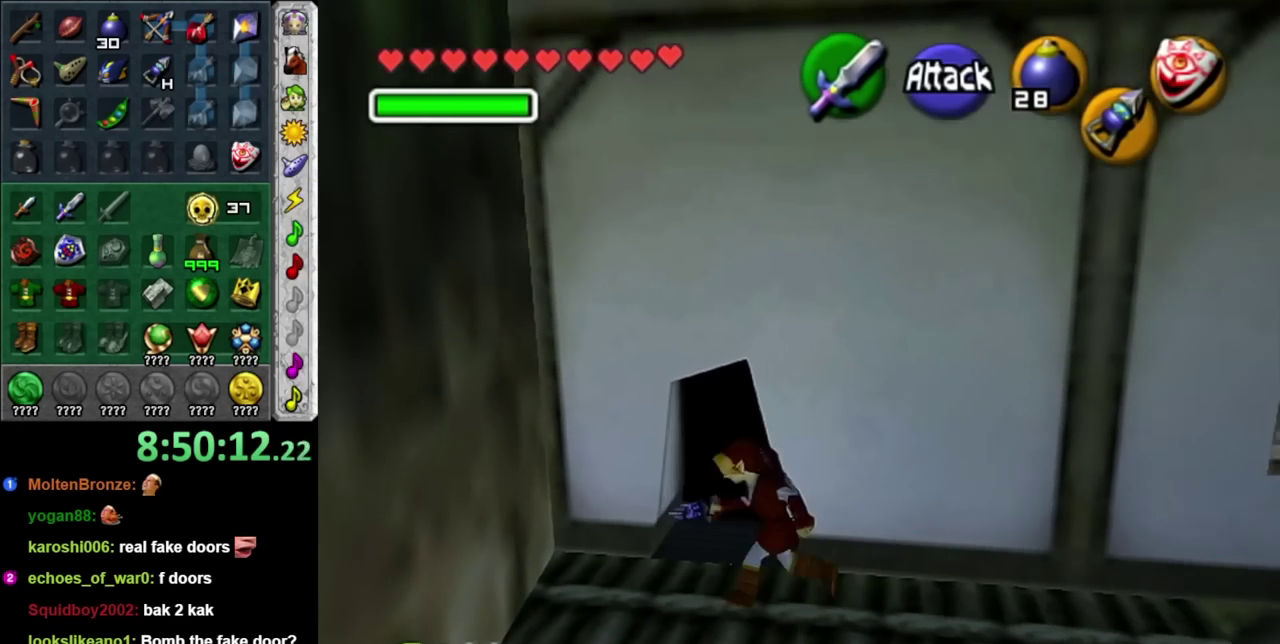
{"buttons": [], "left_stick": "up", "right_stick": "center", "events": [[133, "B", "up"]]}
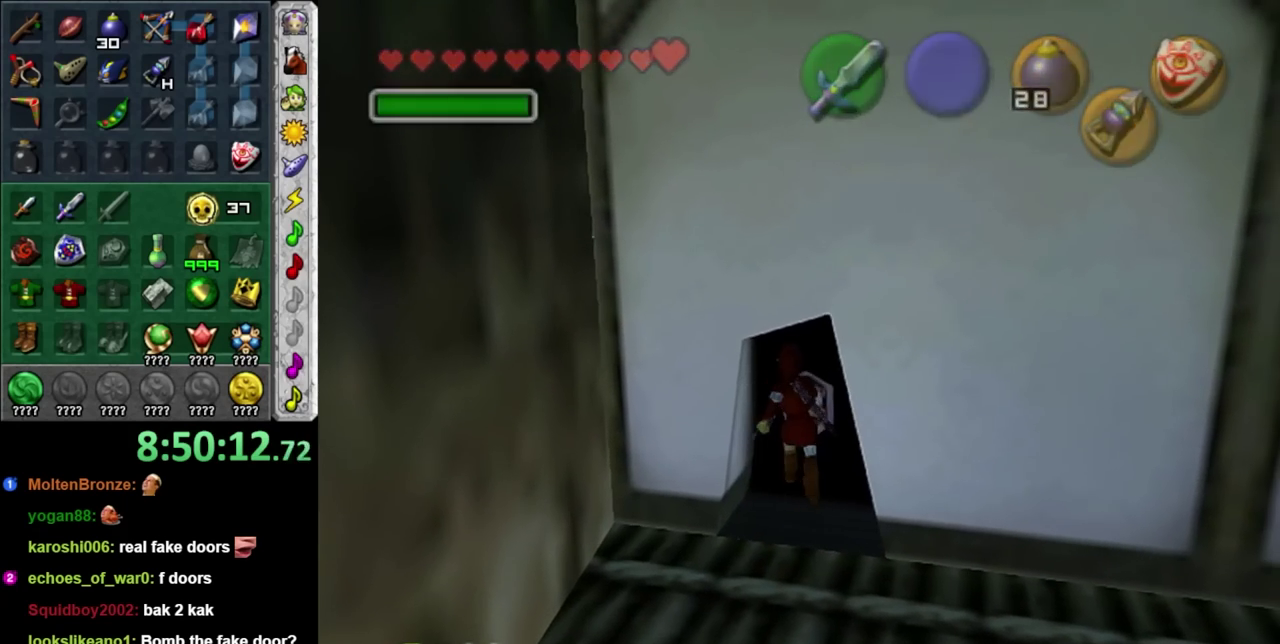
{"buttons": [], "left_stick": "center", "right_stick": "center", "events": [[17, "left_stick", "center"]]}
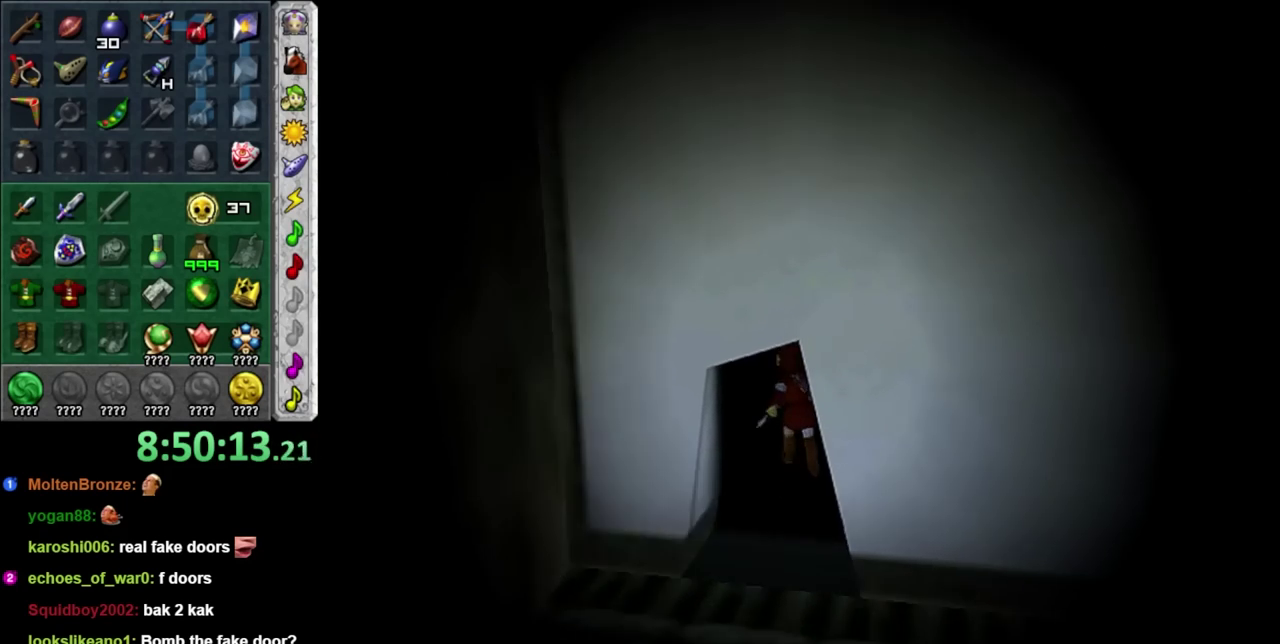
{"buttons": [], "left_stick": "center", "right_stick": "center", "events": []}
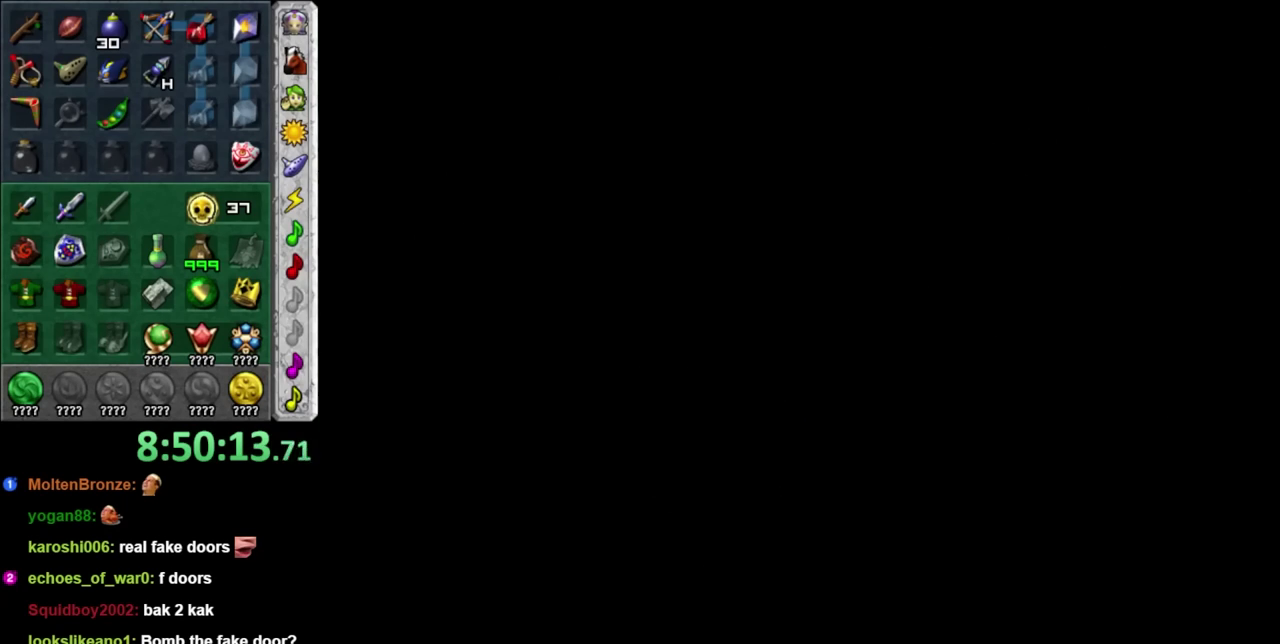
{"buttons": [], "left_stick": "center", "right_stick": "center", "events": []}
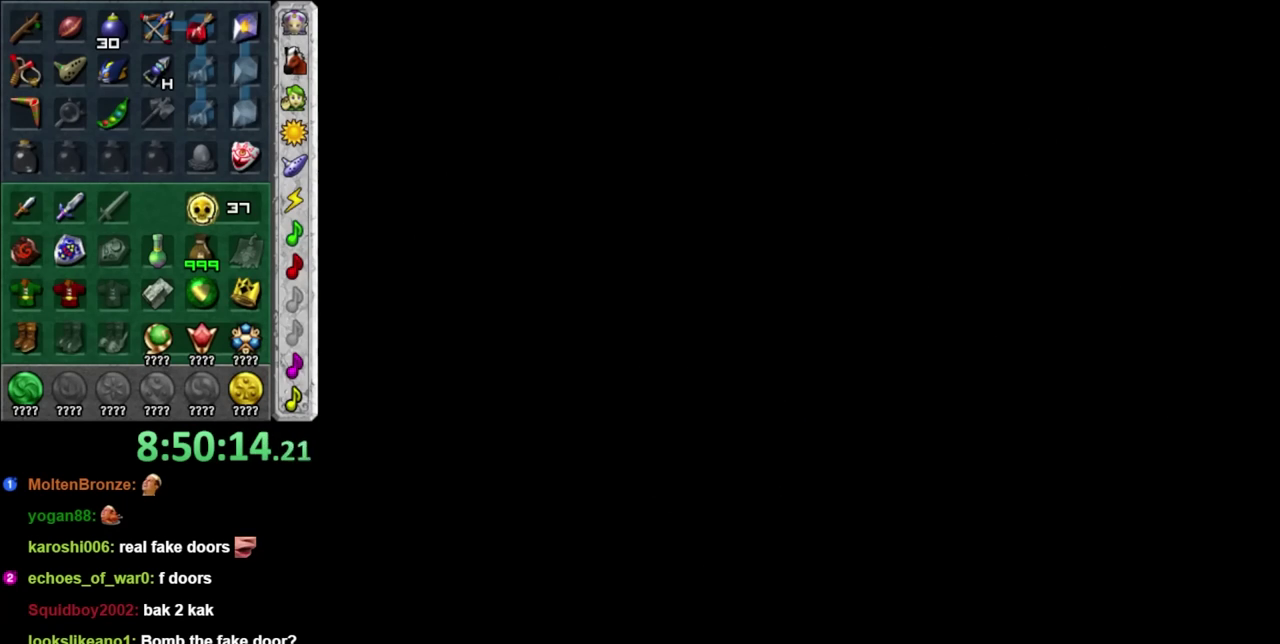
{"buttons": [], "left_stick": "center", "right_stick": "center", "events": []}
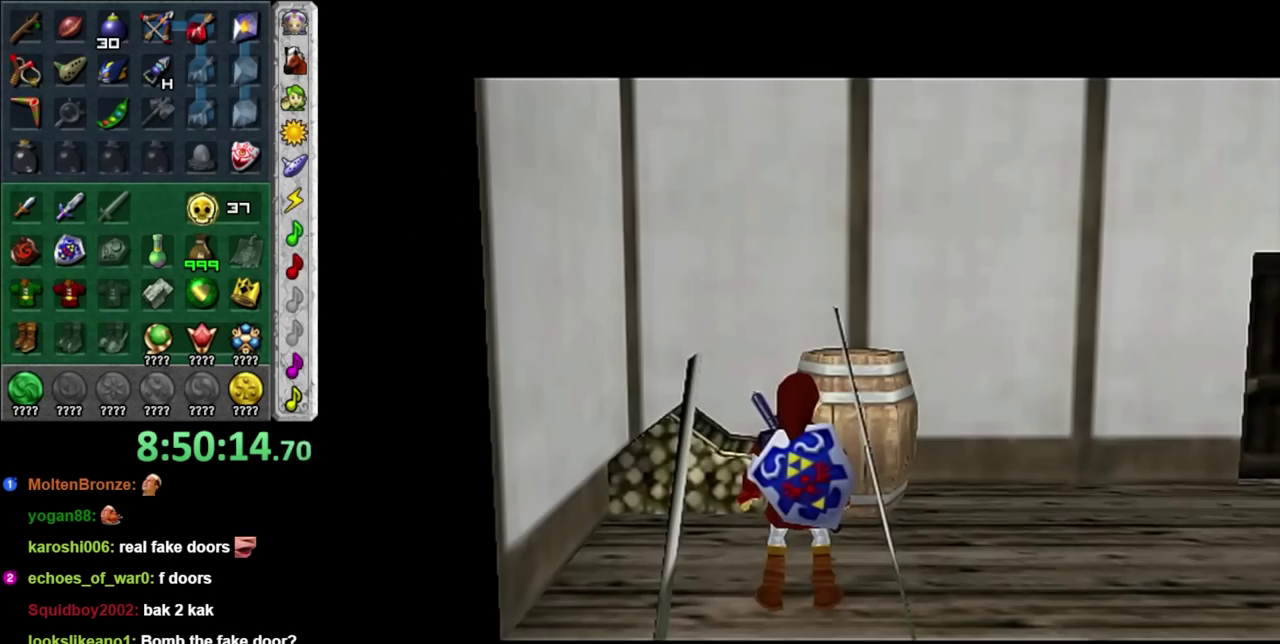
{"buttons": ["L1"], "left_stick": "right", "right_stick": "center", "events": [[333, "left_stick", "right"], [483, "L1", "down"]]}
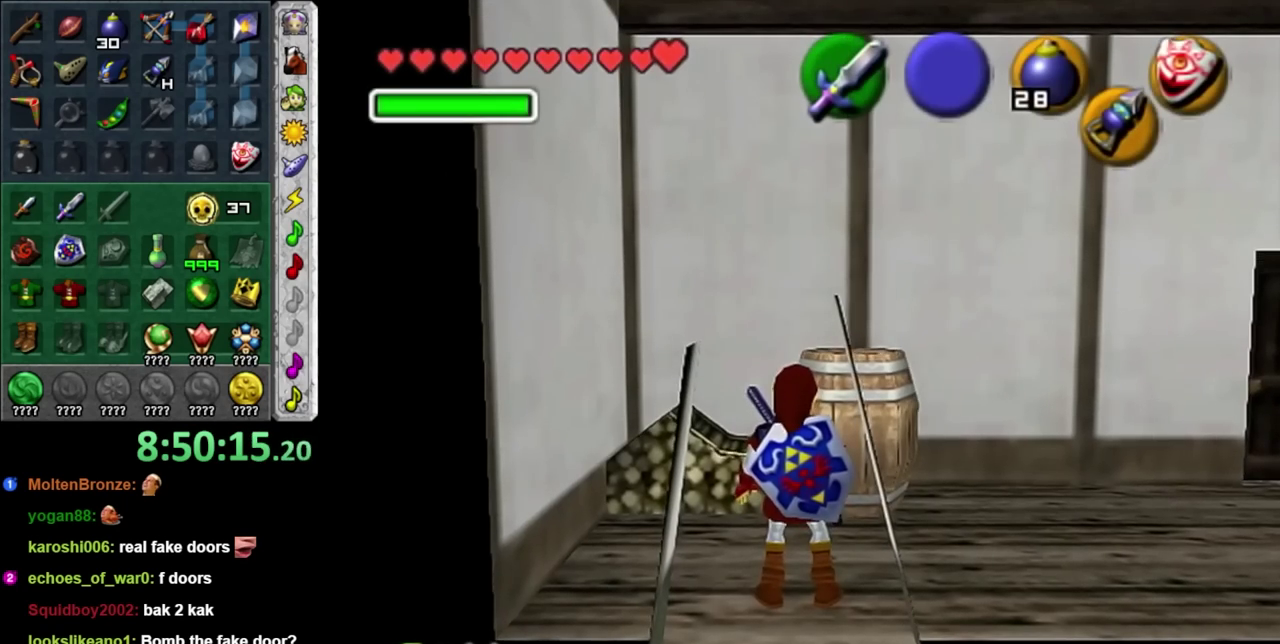
{"buttons": [], "left_stick": "up", "right_stick": "center", "events": [[17, "left_stick", "center"], [200, "L1", "up"], [333, "left_stick", "up"]]}
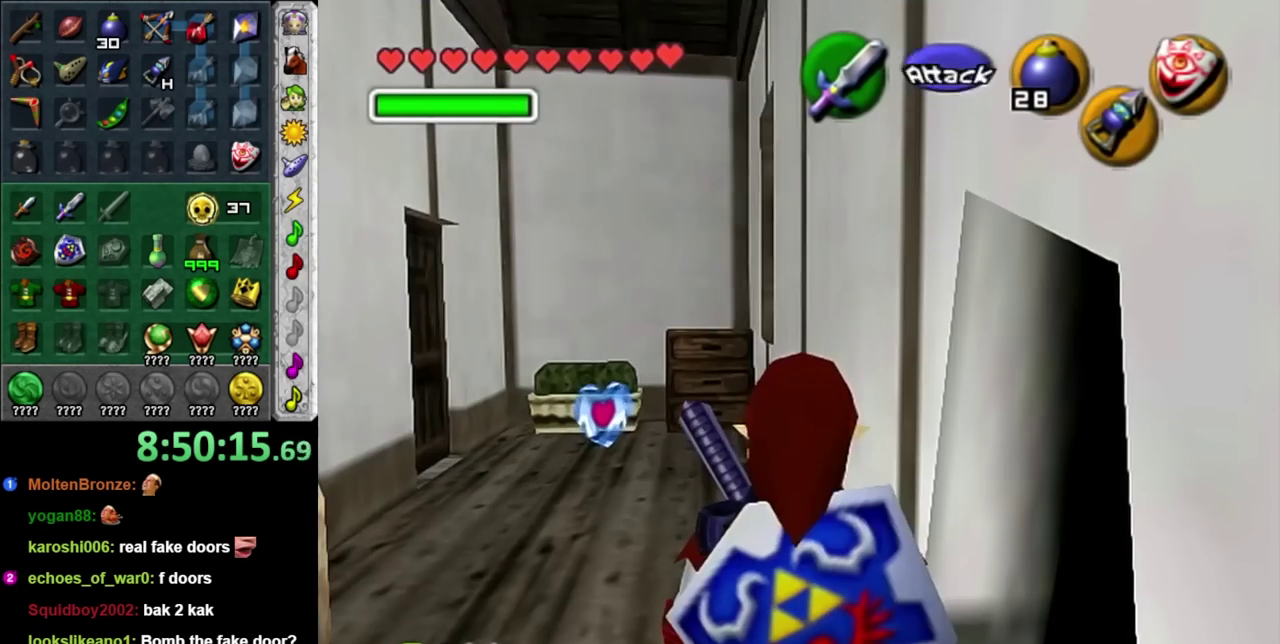
{"buttons": [], "left_stick": "up-left", "right_stick": "center", "events": [[50, "left_stick", "up-left"], [200, "A", "down"], [417, "A", "up"]]}
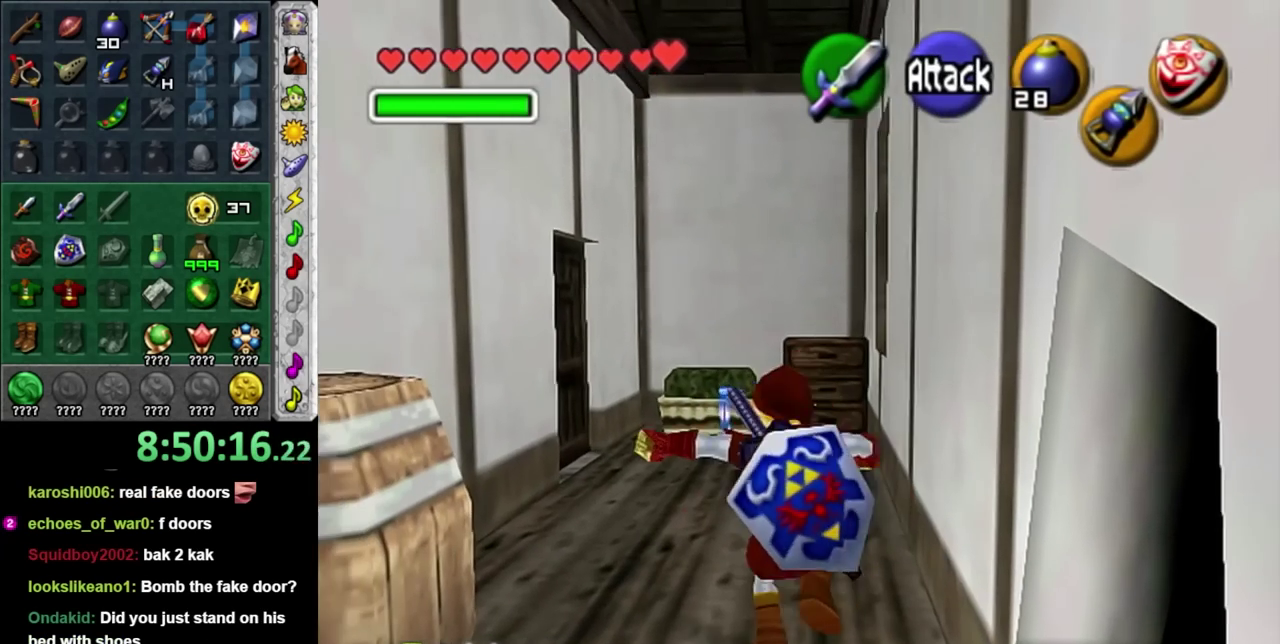
{"buttons": [], "left_stick": "up", "right_stick": "center", "events": [[17, "left_stick", "up"]]}
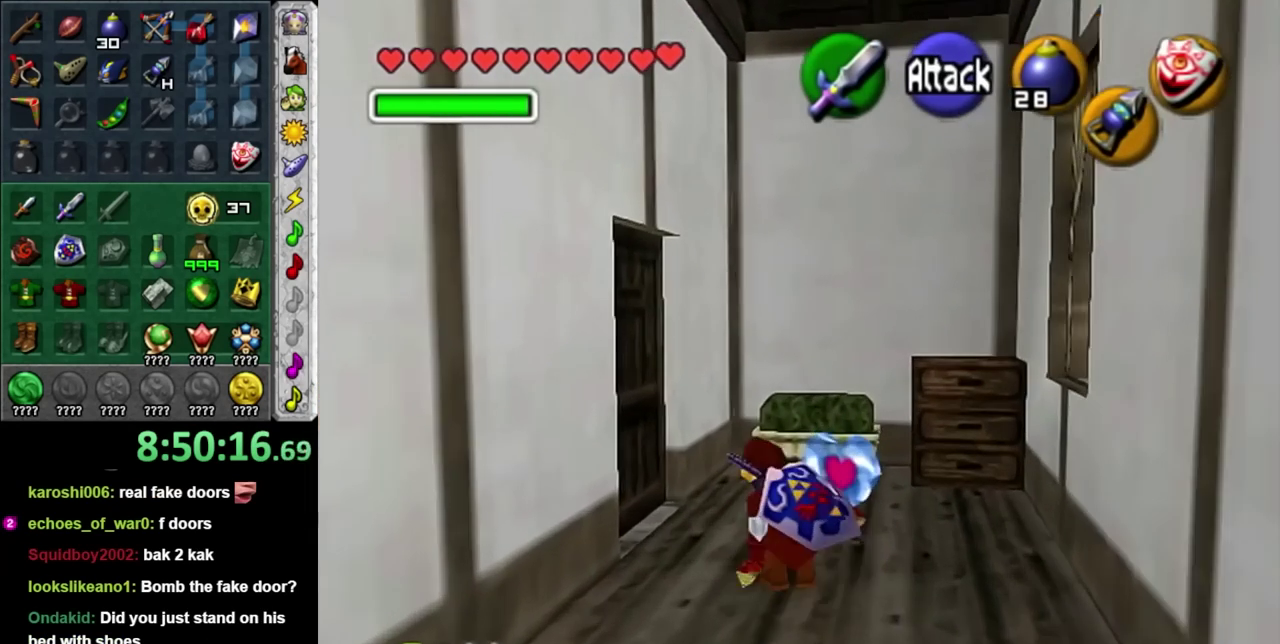
{"buttons": [], "left_stick": "center", "right_stick": "center", "events": [[267, "left_stick", "center"]]}
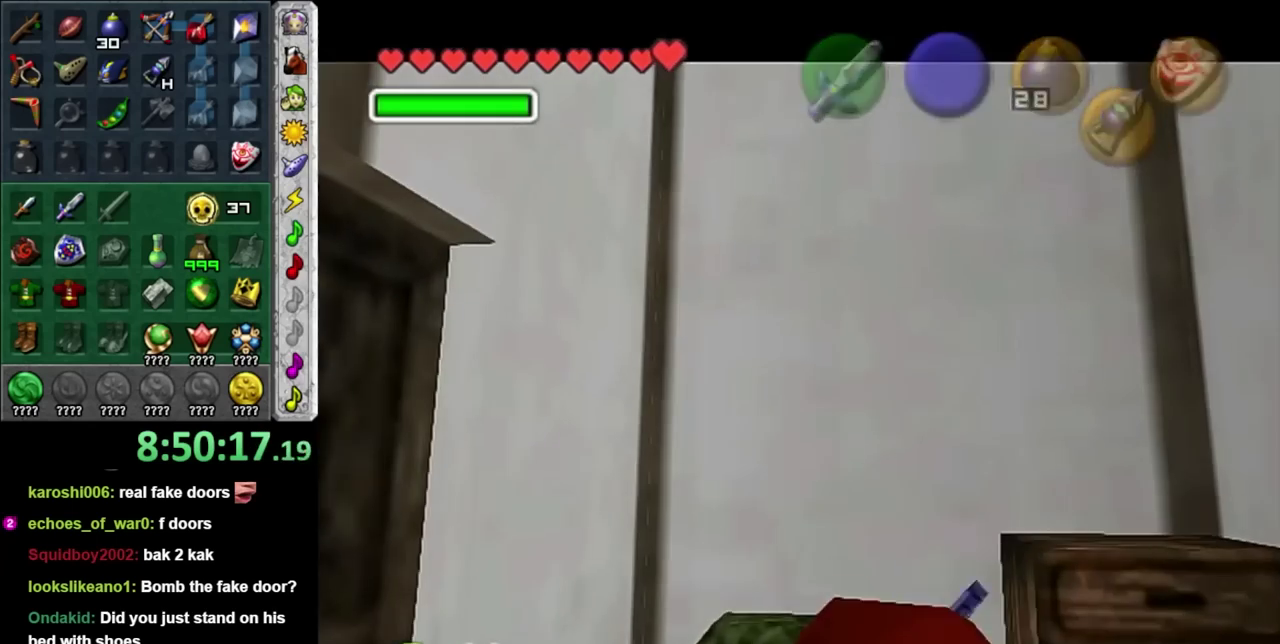
{"buttons": ["A", "B"], "left_stick": "center", "right_stick": "center", "events": [[83, "A", "down"], [83, "B", "down"], [167, "A", "up"], [167, "B", "up"], [267, "A", "down"], [267, "B", "down"], [367, "A", "up"], [367, "B", "up"], [433, "B", "down"], [450, "A", "down"]]}
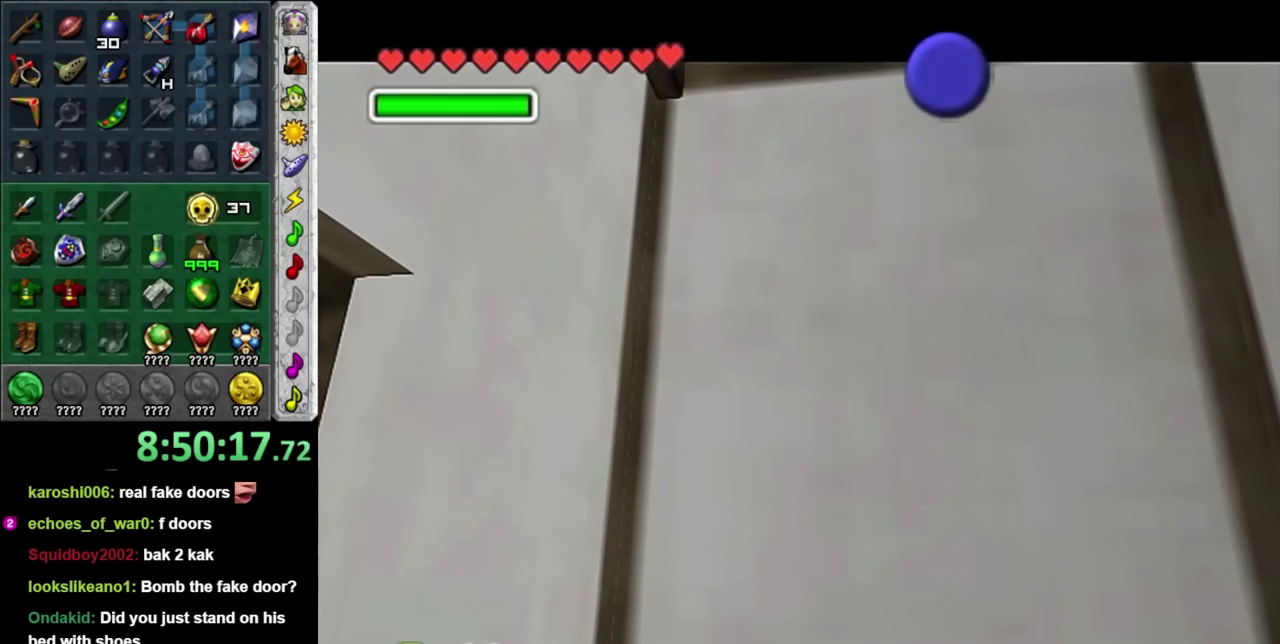
{"buttons": ["A", "B"], "left_stick": "center", "right_stick": "center", "events": [[50, "A", "up"], [50, "B", "up"], [117, "A", "down"], [117, "B", "down"], [200, "A", "up"], [200, "B", "up"], [300, "A", "down"], [300, "B", "down"], [367, "A", "up"], [367, "B", "up"], [450, "A", "down"], [450, "B", "down"]]}